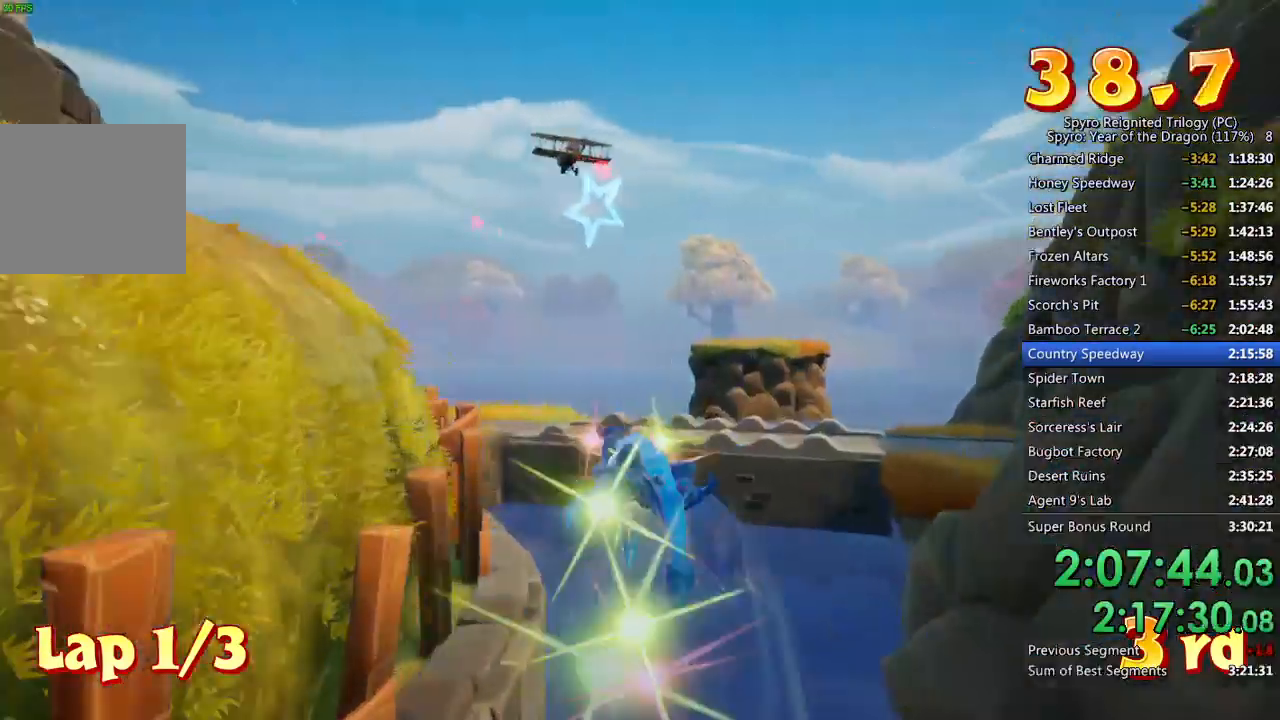
Gameplay with a controller (PlayStation layout); each line is a JSON object with the inputs held at the frame after it. "events" lists button and stick changes between this image and that frame as [ms after this image, input, new state], when the widget could be followed in between.
{"buttons": [], "left_stick": "left", "right_stick": "center", "events": [[183, "left_stick", "left"], [333, "left_stick", "center"], [417, "left_stick", "left"]]}
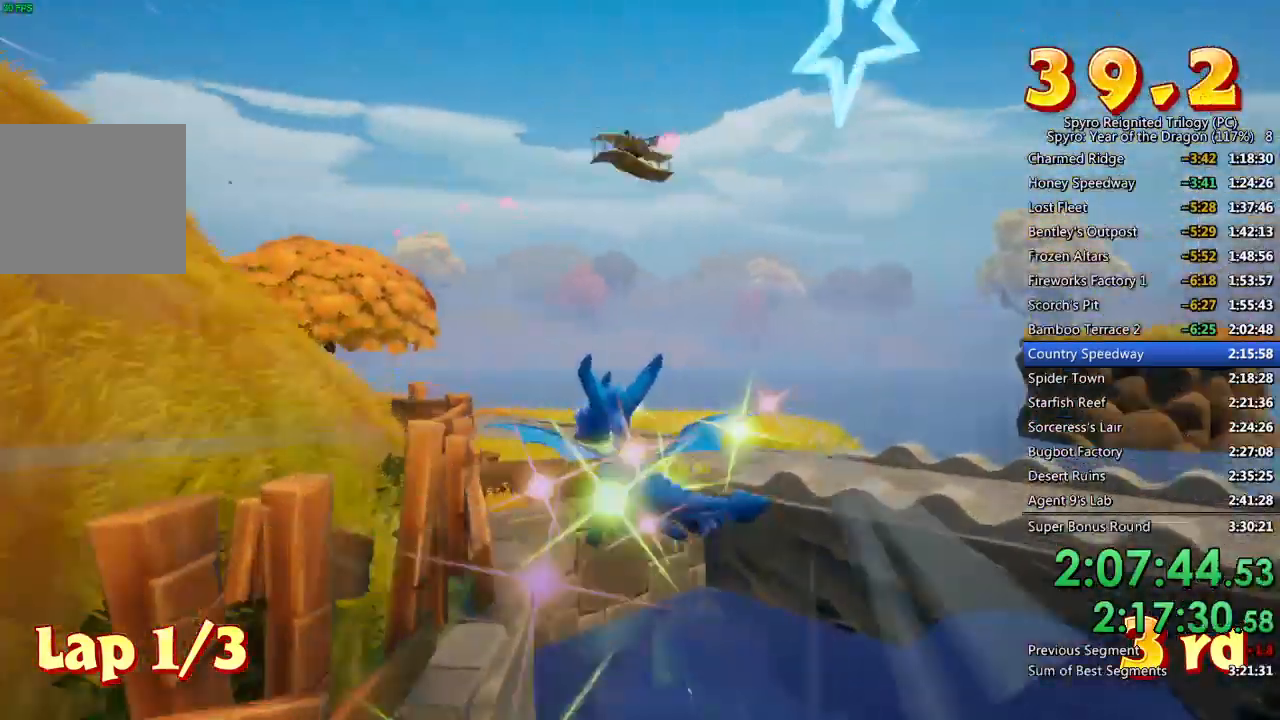
{"buttons": [], "left_stick": "up-left", "right_stick": "center", "events": [[33, "left_stick", "center"], [183, "left_stick", "left"], [350, "left_stick", "center"], [450, "left_stick", "up-left"]]}
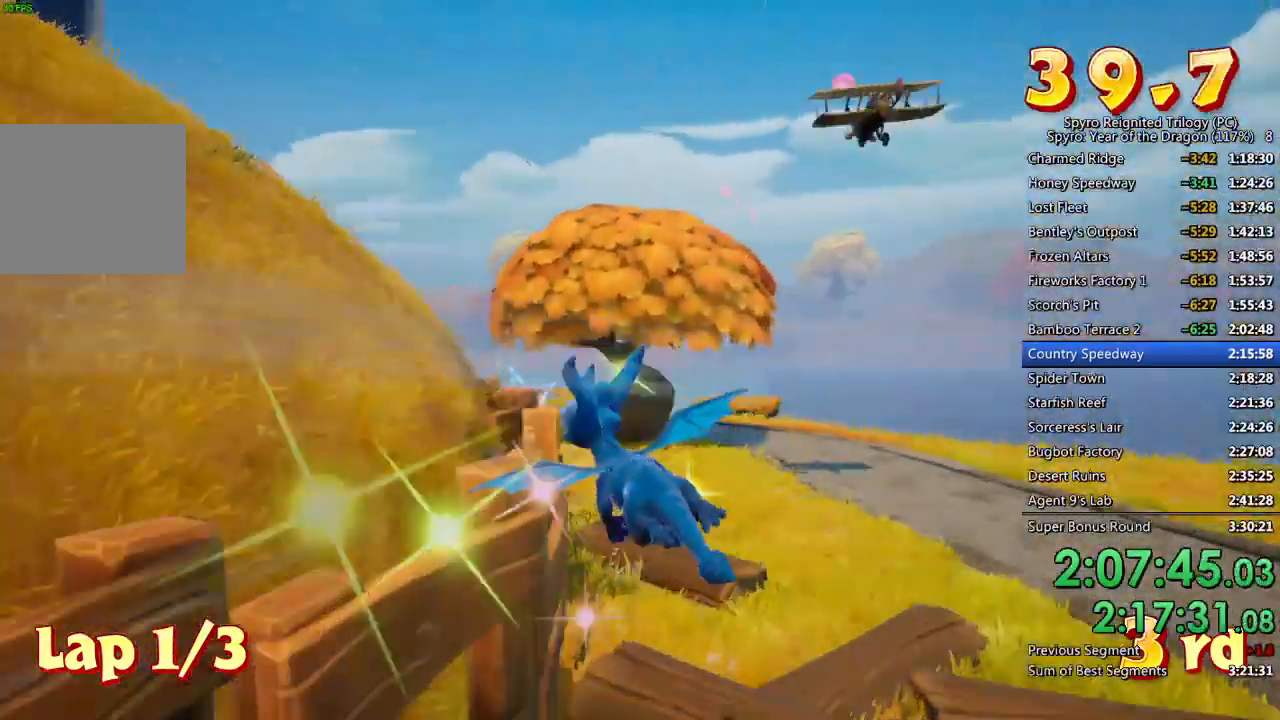
{"buttons": [], "left_stick": "center", "right_stick": "center", "events": [[50, "left_stick", "center"], [317, "left_stick", "up"], [433, "left_stick", "center"]]}
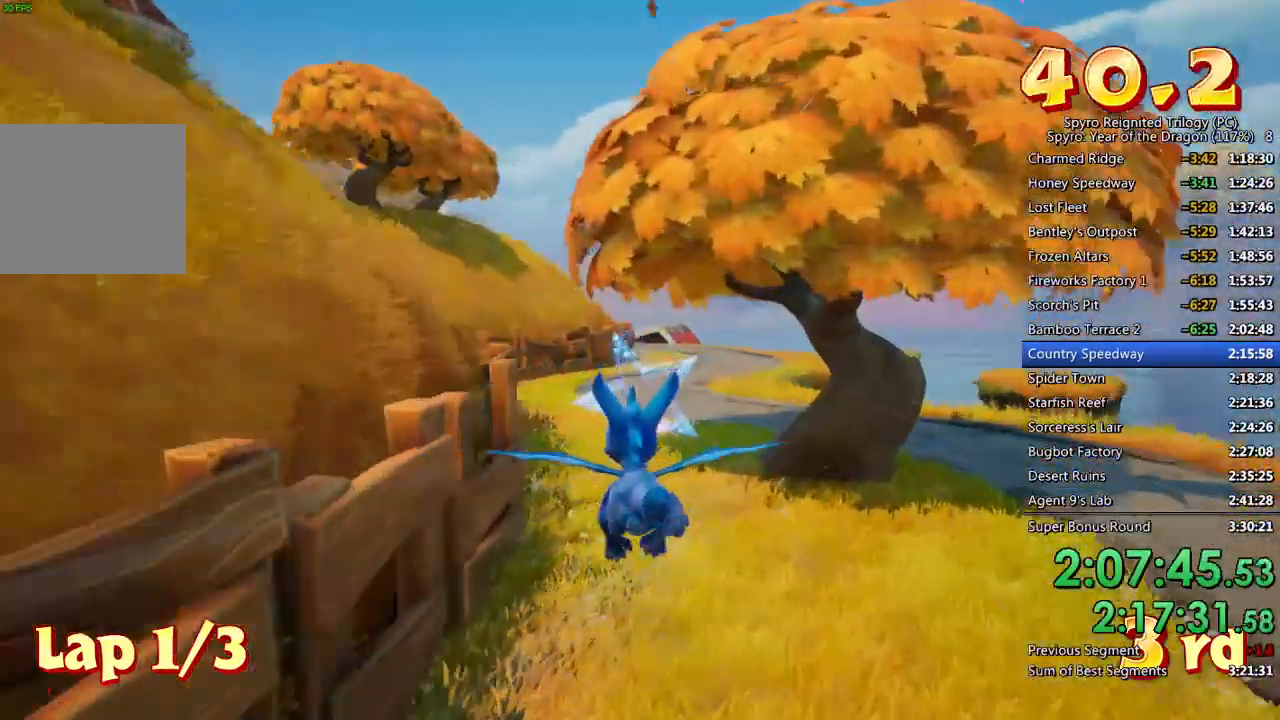
{"buttons": ["CROSS"], "left_stick": "down-right", "right_stick": "center", "events": [[100, "left_stick", "up-left"], [267, "left_stick", "center"], [433, "CROSS", "down"], [450, "left_stick", "down-right"]]}
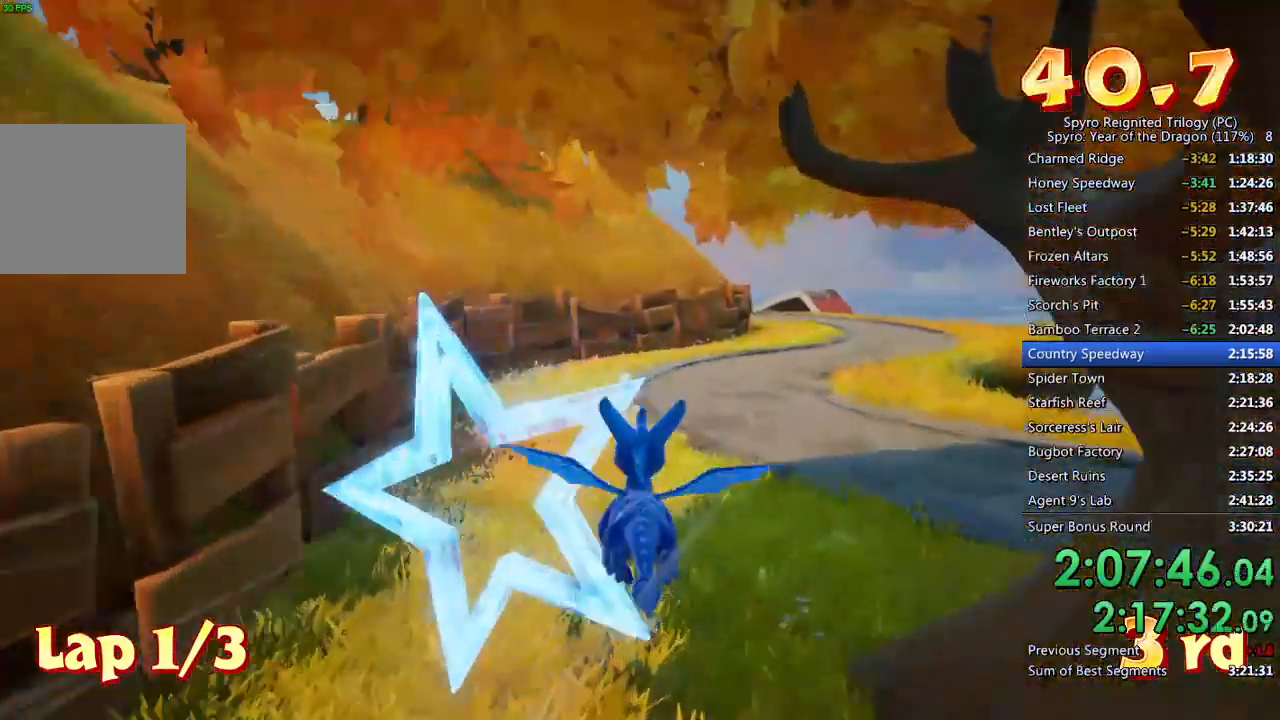
{"buttons": [], "left_stick": "center", "right_stick": "center", "events": [[150, "CROSS", "up"], [217, "left_stick", "right"], [467, "left_stick", "center"]]}
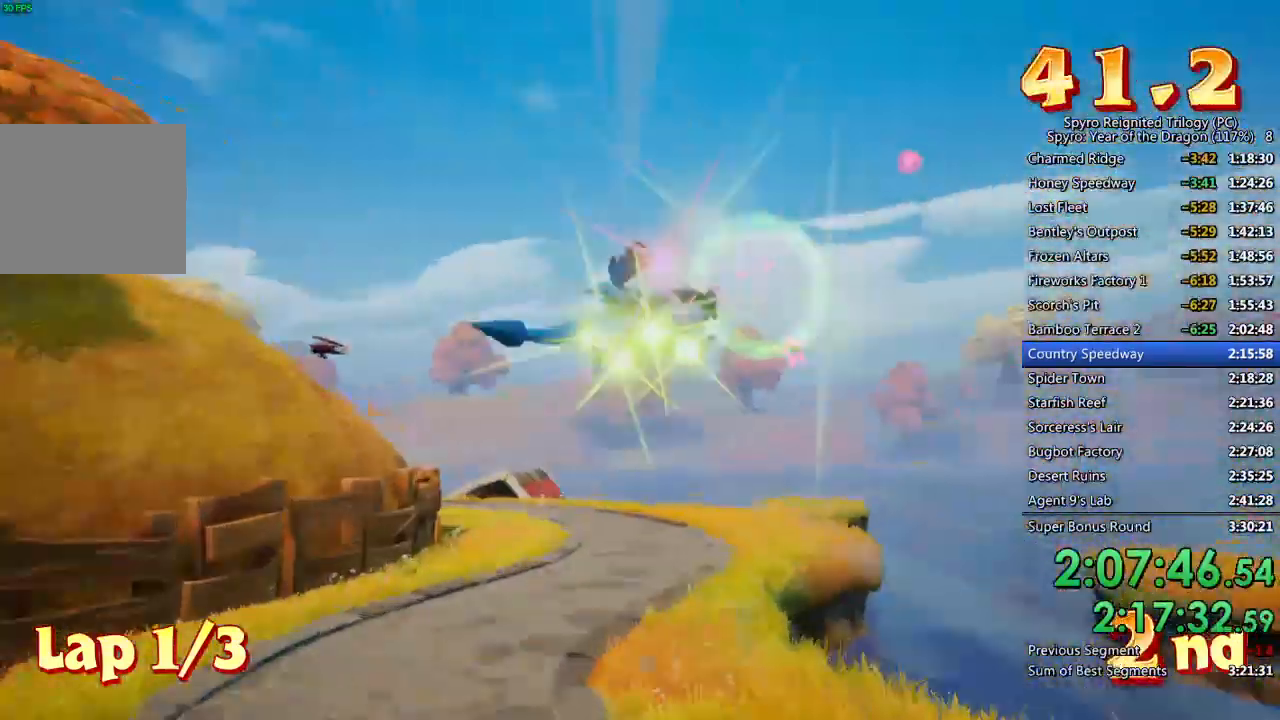
{"buttons": [], "left_stick": "center", "right_stick": "center", "events": [[167, "left_stick", "down"], [250, "left_stick", "center"]]}
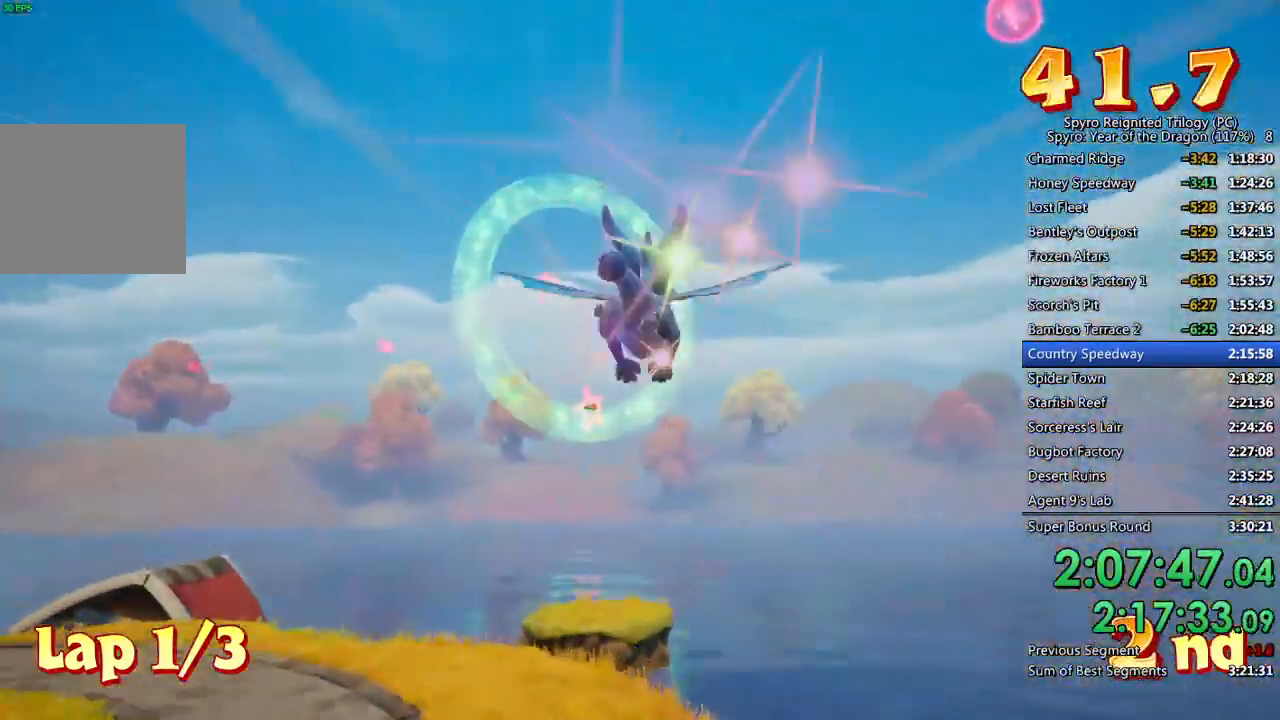
{"buttons": [], "left_stick": "up-left", "right_stick": "center", "events": [[67, "left_stick", "left"], [100, "CROSS", "down"], [200, "CROSS", "up"], [250, "left_stick", "up-left"]]}
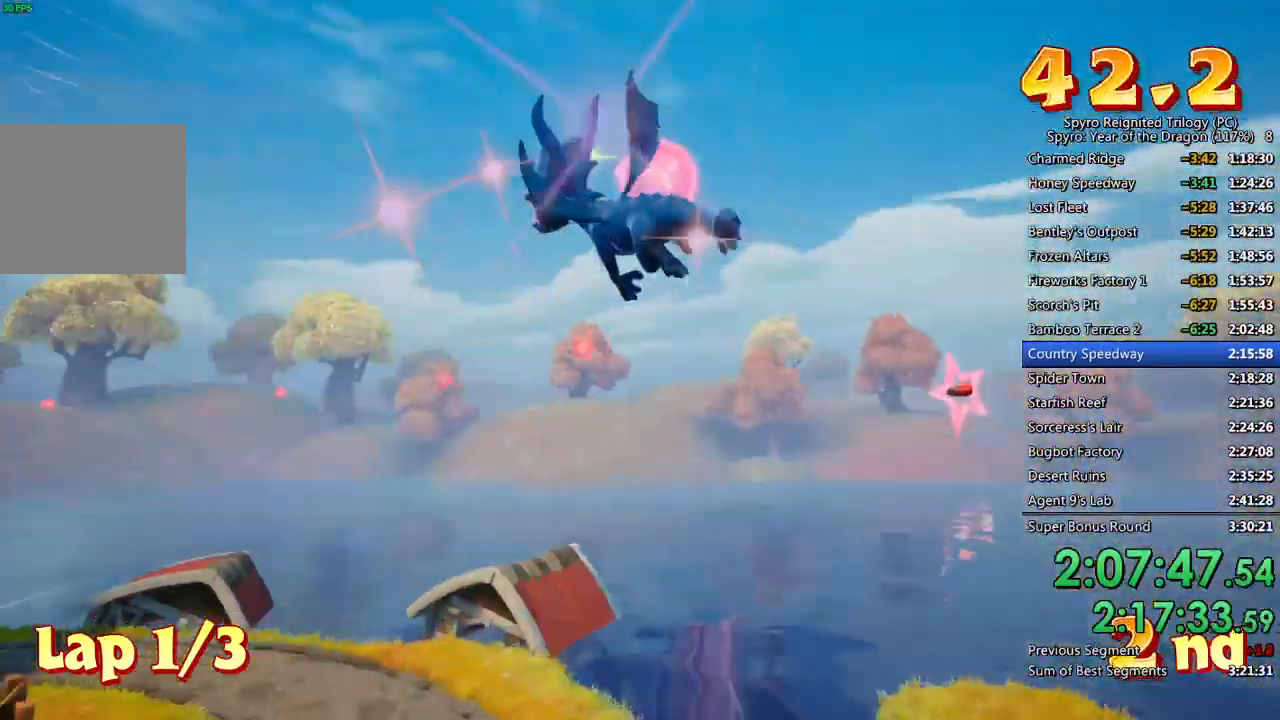
{"buttons": [], "left_stick": "center", "right_stick": "center", "events": [[267, "left_stick", "center"], [333, "left_stick", "left"], [450, "left_stick", "center"]]}
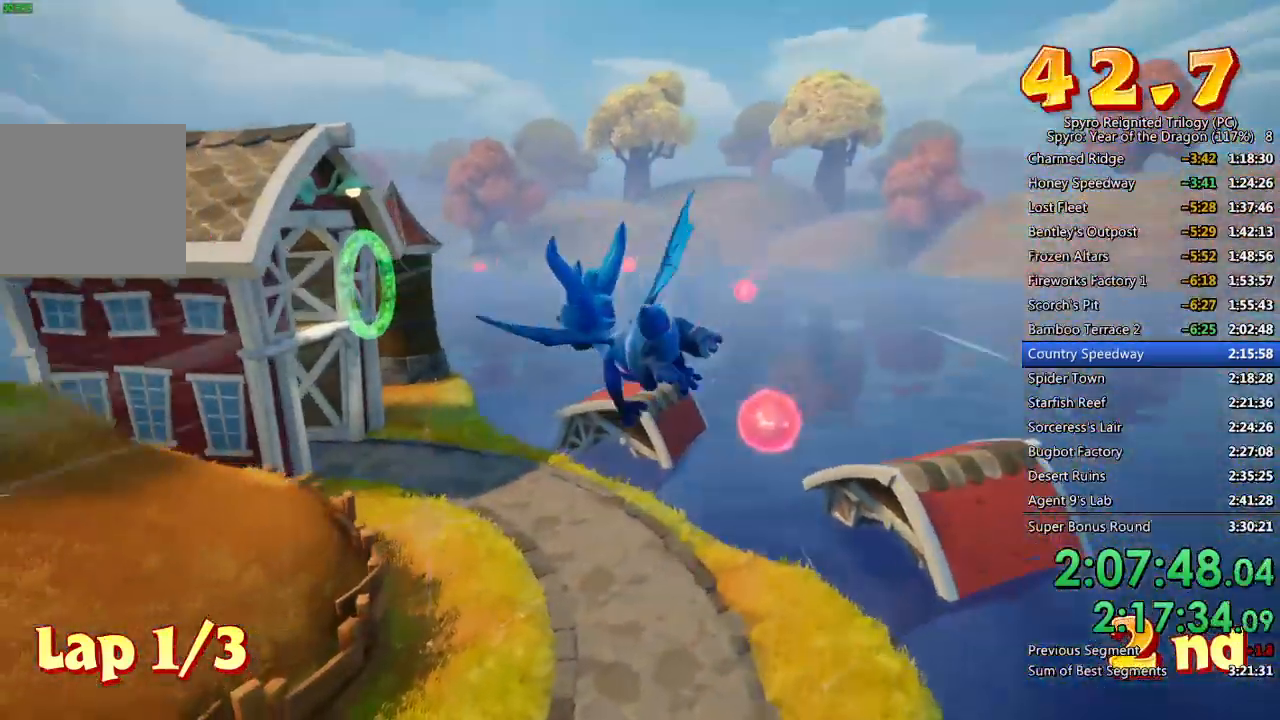
{"buttons": [], "left_stick": "up-left", "right_stick": "center", "events": [[183, "left_stick", "up-left"], [350, "left_stick", "center"], [467, "left_stick", "up-left"]]}
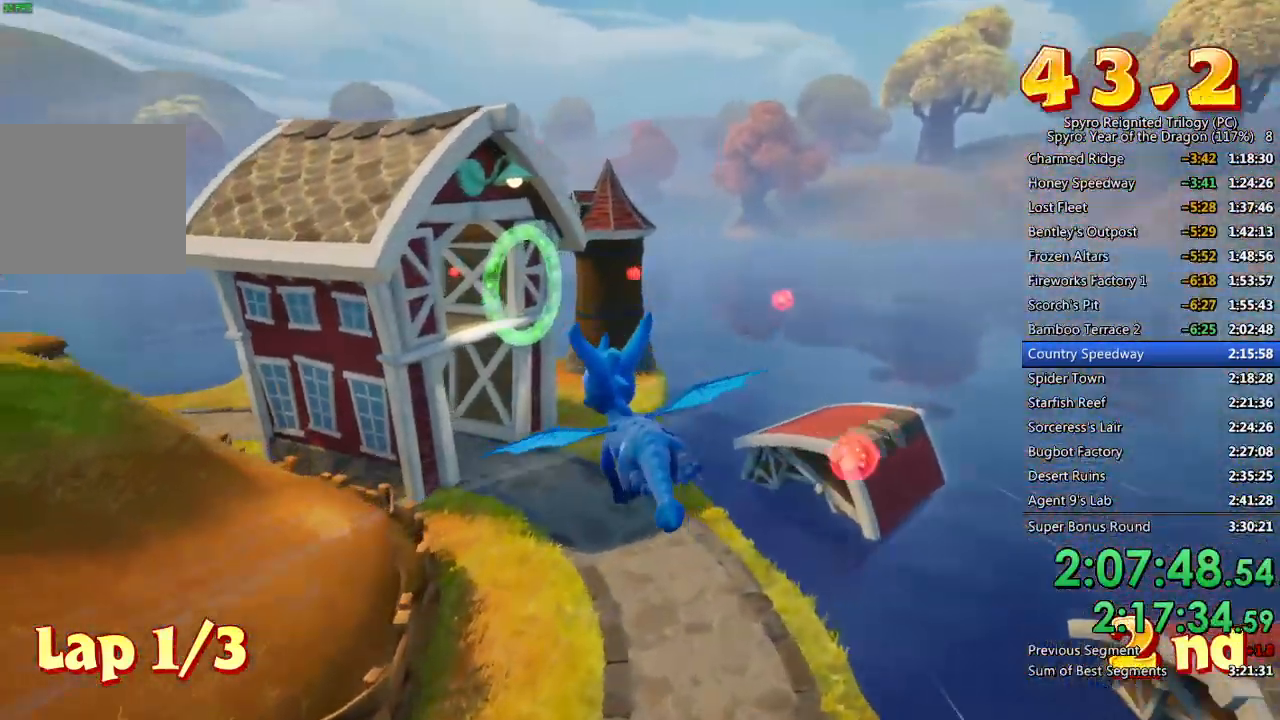
{"buttons": [], "left_stick": "center", "right_stick": "center", "events": [[67, "left_stick", "center"], [300, "left_stick", "left"], [400, "left_stick", "center"]]}
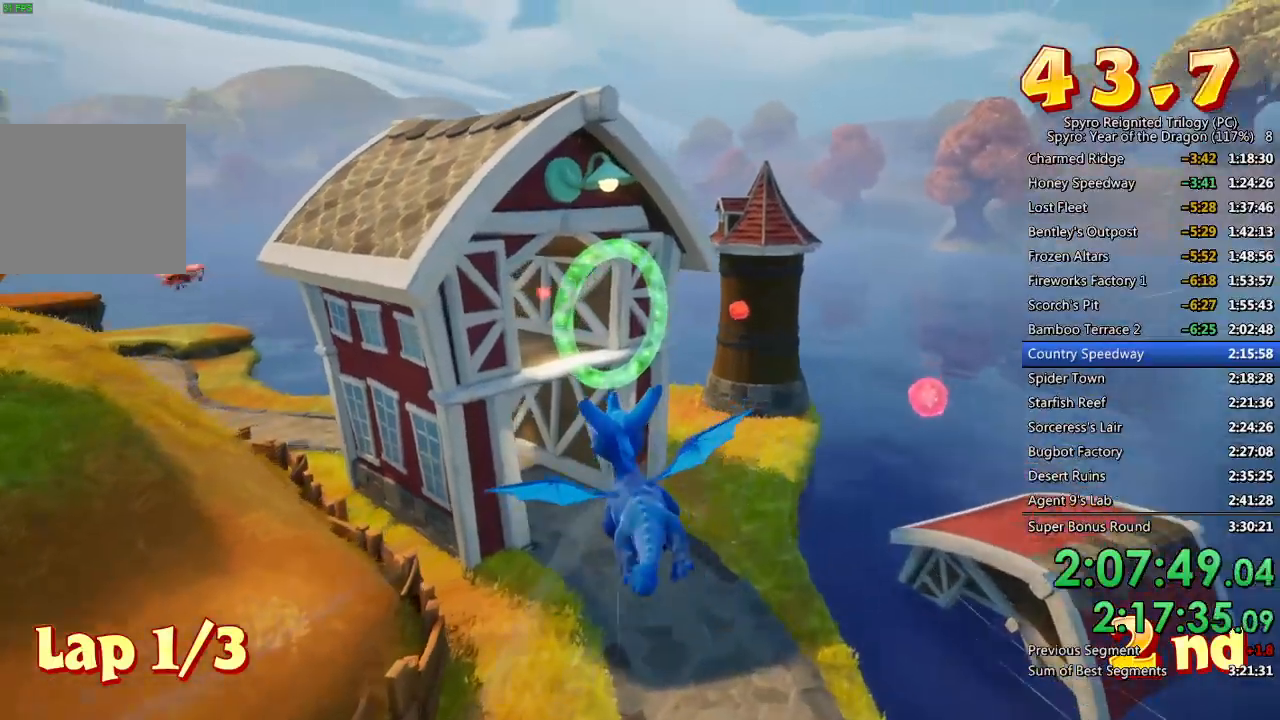
{"buttons": [], "left_stick": "center", "right_stick": "center", "events": [[33, "left_stick", "up-left"], [133, "left_stick", "center"], [400, "left_stick", "up-left"], [467, "left_stick", "center"]]}
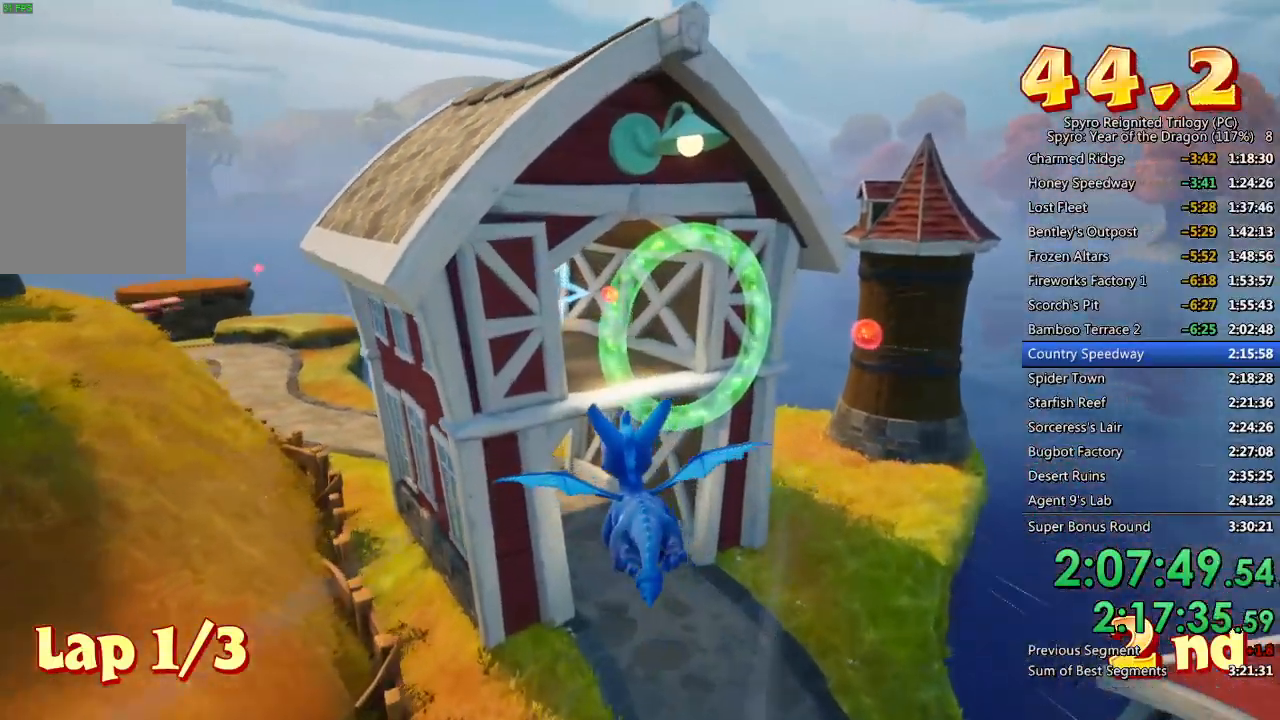
{"buttons": [], "left_stick": "center", "right_stick": "center", "events": [[367, "left_stick", "up-left"], [433, "left_stick", "center"]]}
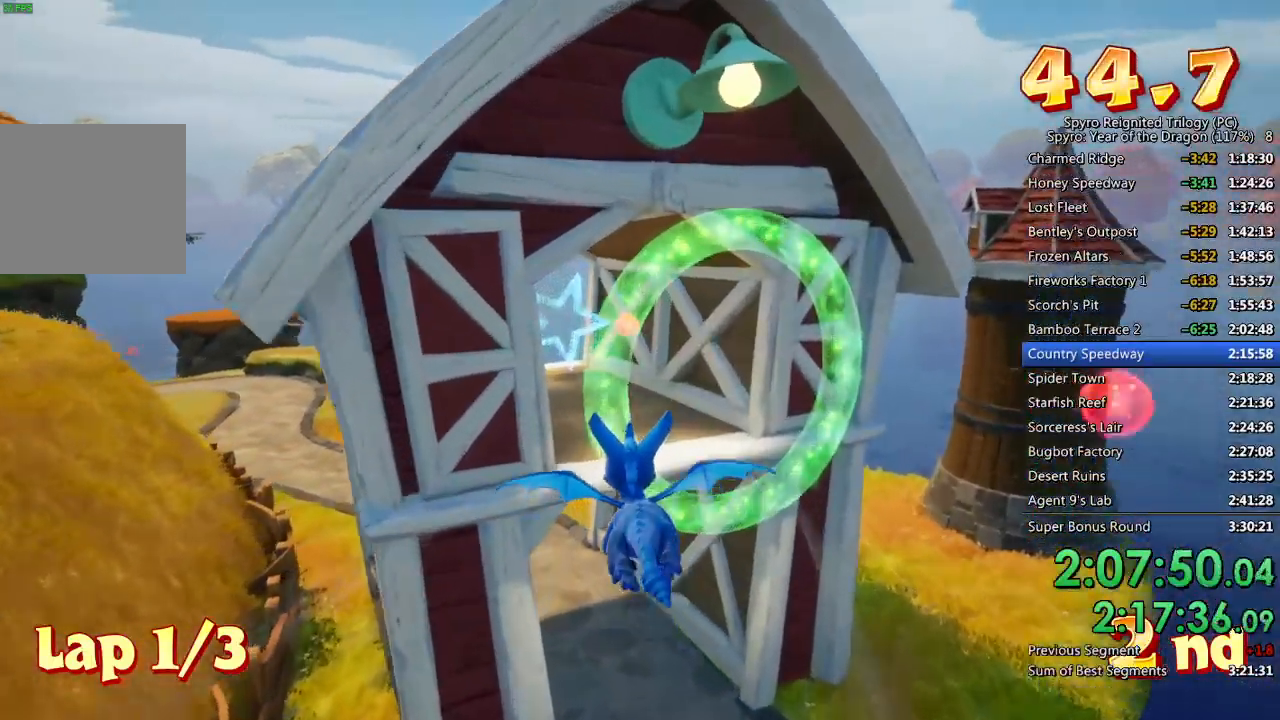
{"buttons": ["CROSS"], "left_stick": "center", "right_stick": "center", "events": [[150, "left_stick", "up-left"], [250, "left_stick", "center"], [417, "CROSS", "down"]]}
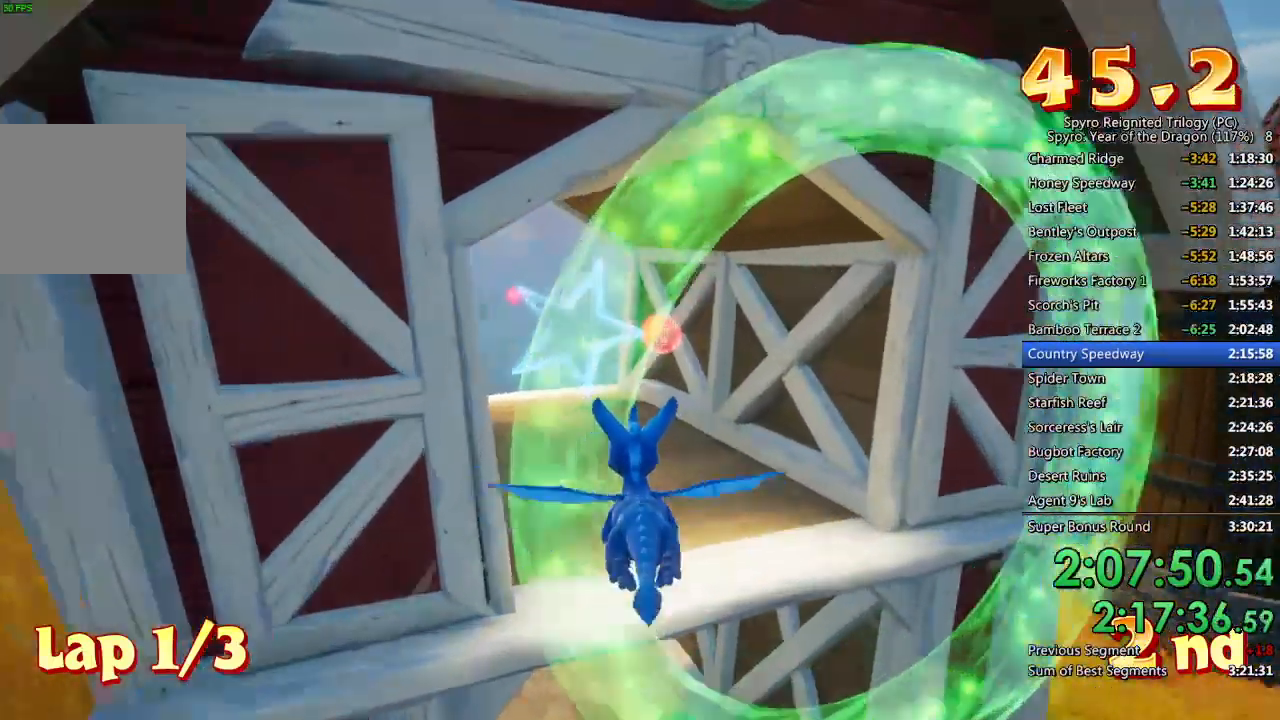
{"buttons": [], "left_stick": "center", "right_stick": "center", "events": [[33, "CROSS", "up"], [33, "left_stick", "up-left"], [133, "left_stick", "center"], [367, "left_stick", "left"], [500, "left_stick", "center"]]}
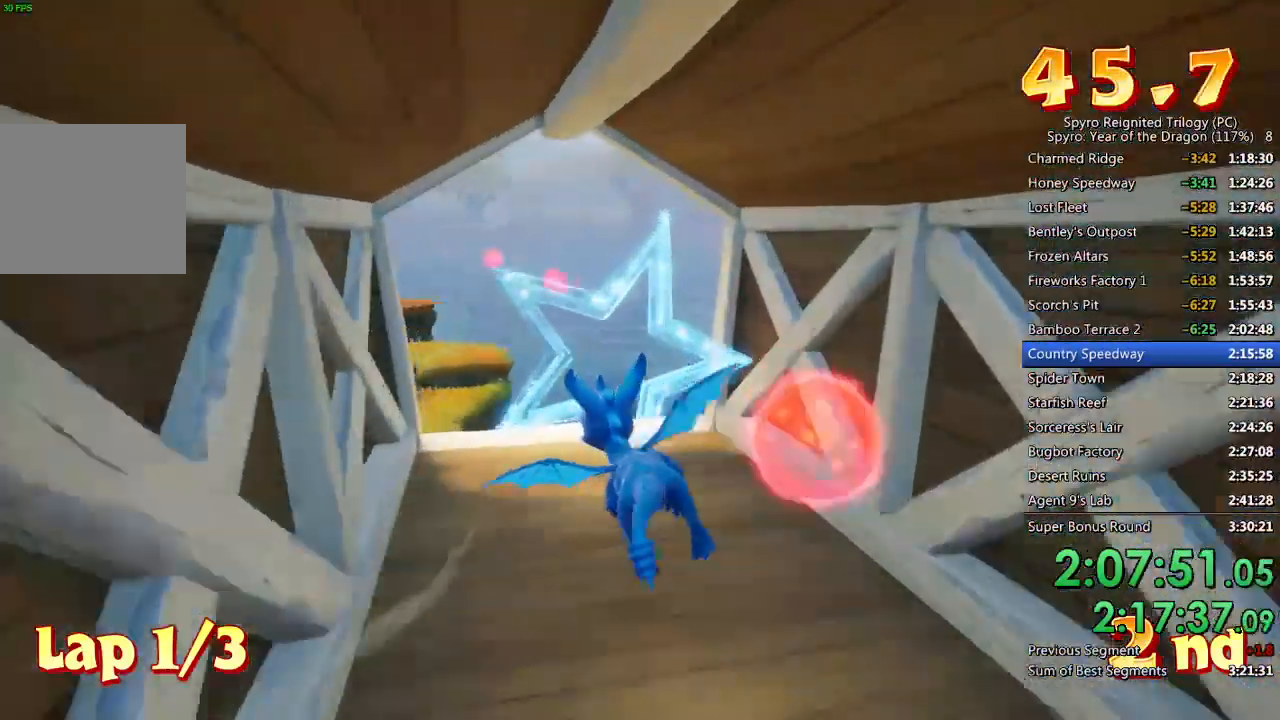
{"buttons": [], "left_stick": "center", "right_stick": "center", "events": [[217, "left_stick", "left"], [433, "left_stick", "center"]]}
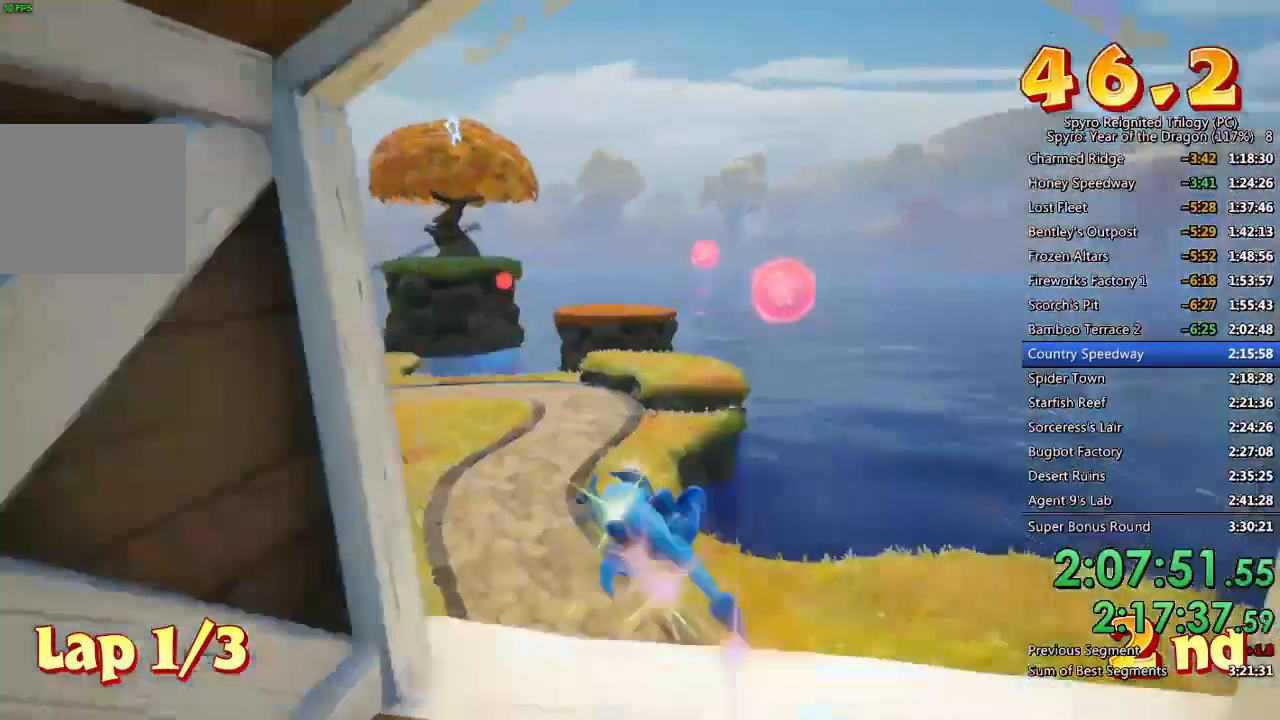
{"buttons": [], "left_stick": "center", "right_stick": "center", "events": [[50, "left_stick", "up"], [183, "left_stick", "center"], [283, "left_stick", "up-left"], [400, "left_stick", "center"]]}
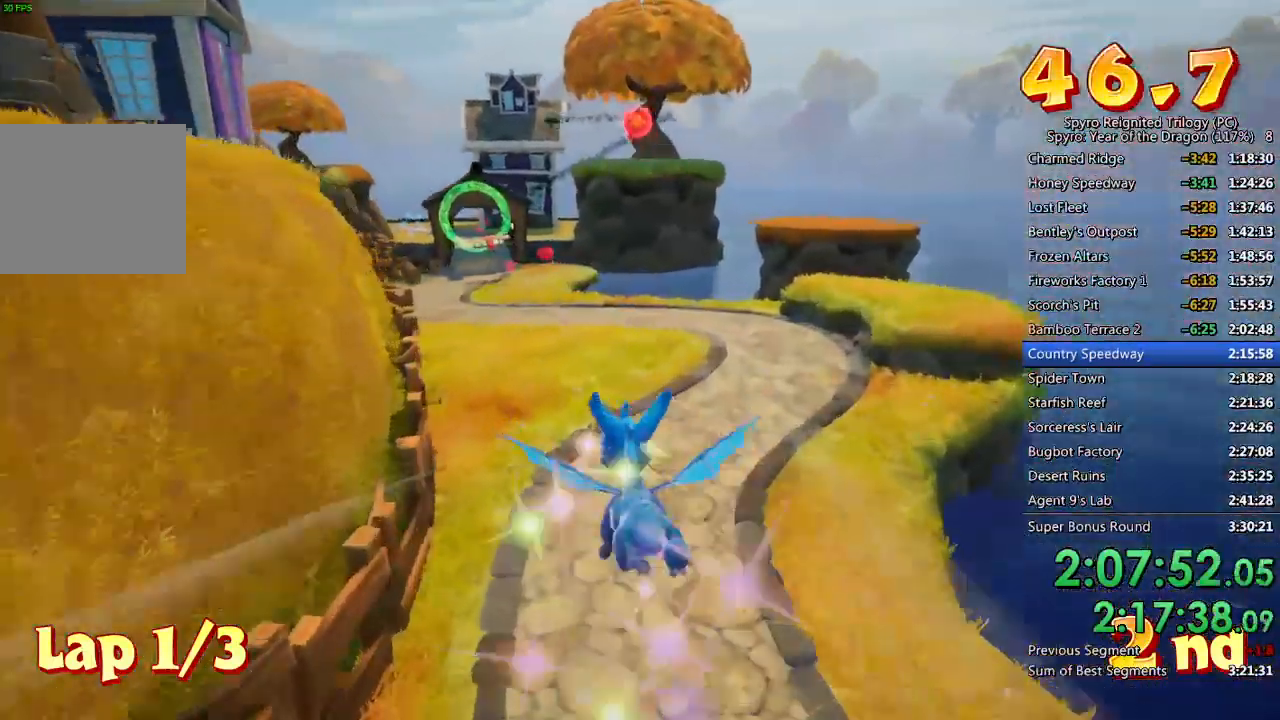
{"buttons": ["CROSS"], "left_stick": "center", "right_stick": "center", "events": [[33, "left_stick", "up"], [150, "left_stick", "center"], [333, "left_stick", "down-left"], [500, "CROSS", "down"], [500, "left_stick", "center"]]}
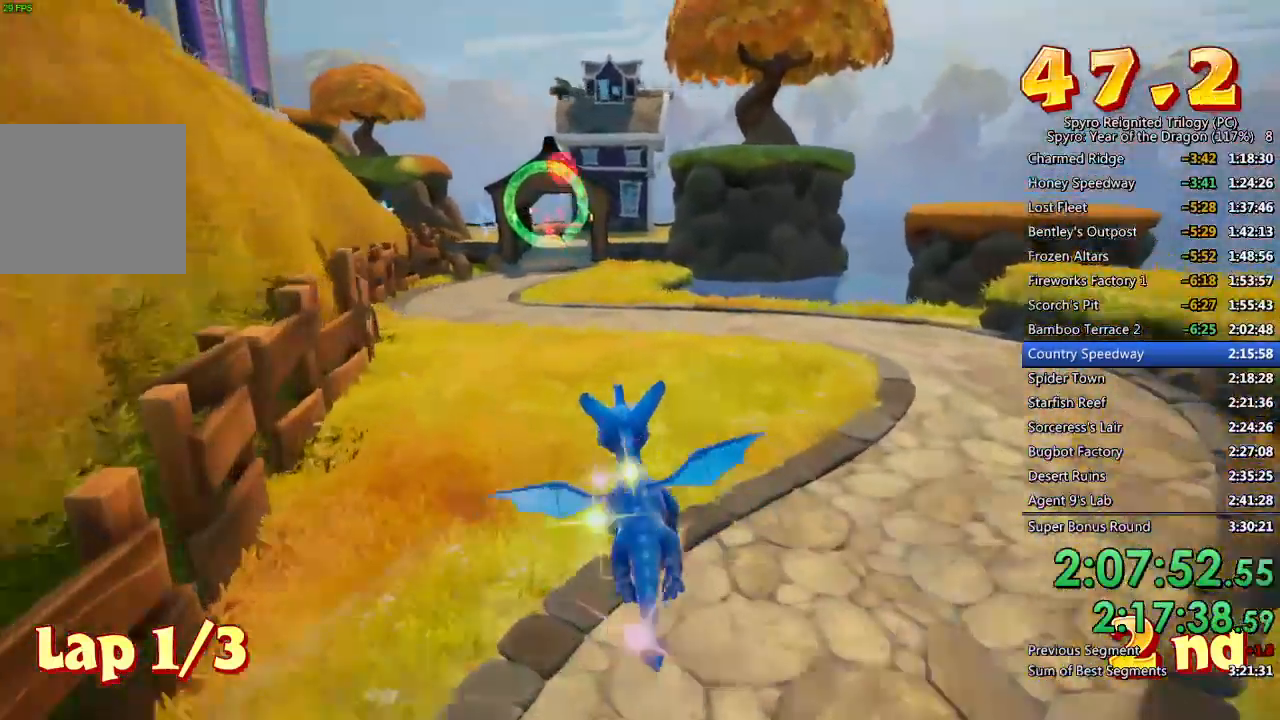
{"buttons": [], "left_stick": "center", "right_stick": "center", "events": [[150, "CROSS", "up"], [300, "left_stick", "left"], [400, "left_stick", "center"]]}
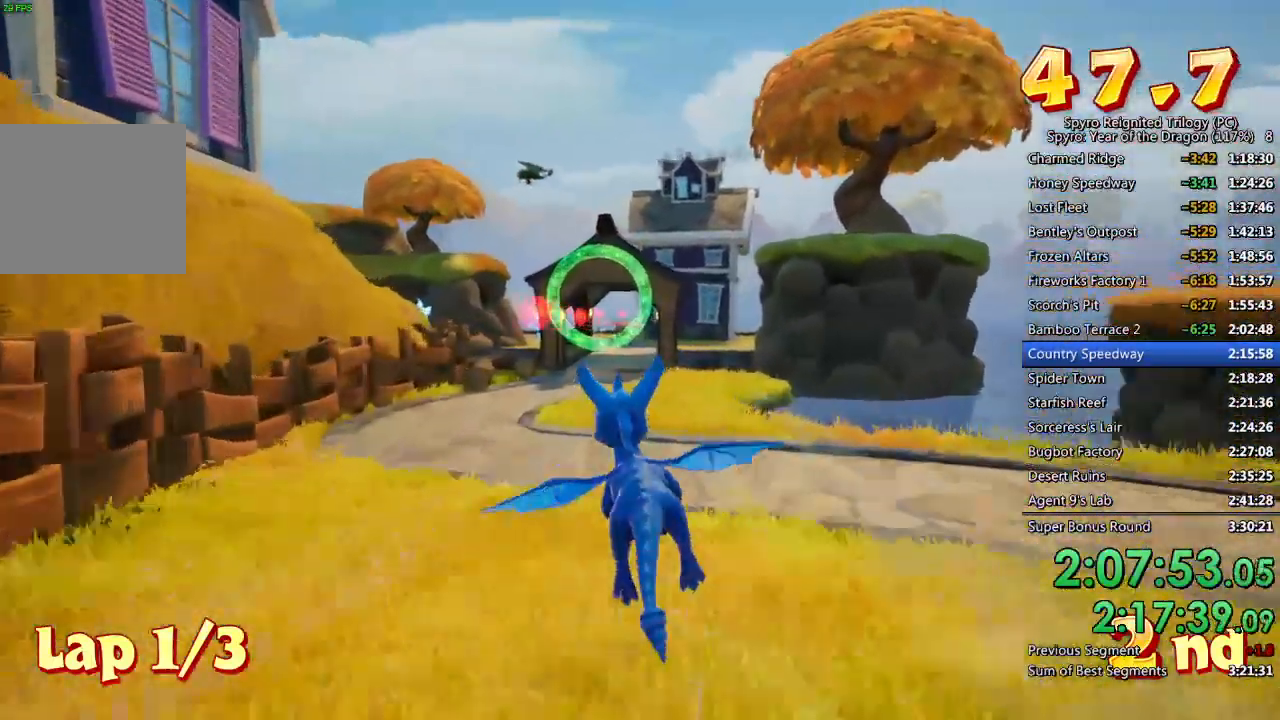
{"buttons": [], "left_stick": "center", "right_stick": "center", "events": [[33, "left_stick", "up"], [117, "left_stick", "center"]]}
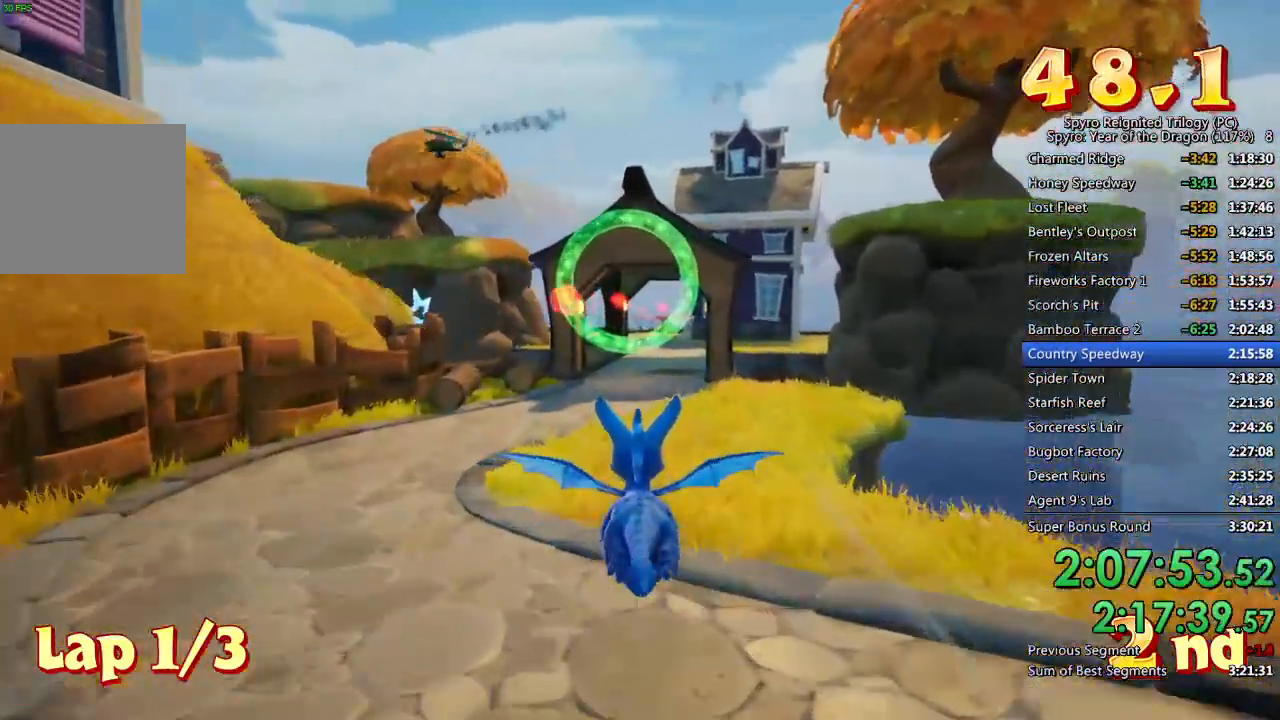
{"buttons": [], "left_stick": "center", "right_stick": "center", "events": [[100, "left_stick", "down"], [117, "CROSS", "down"], [150, "left_stick", "center"], [250, "CROSS", "up"], [317, "left_stick", "up-left"], [417, "left_stick", "center"]]}
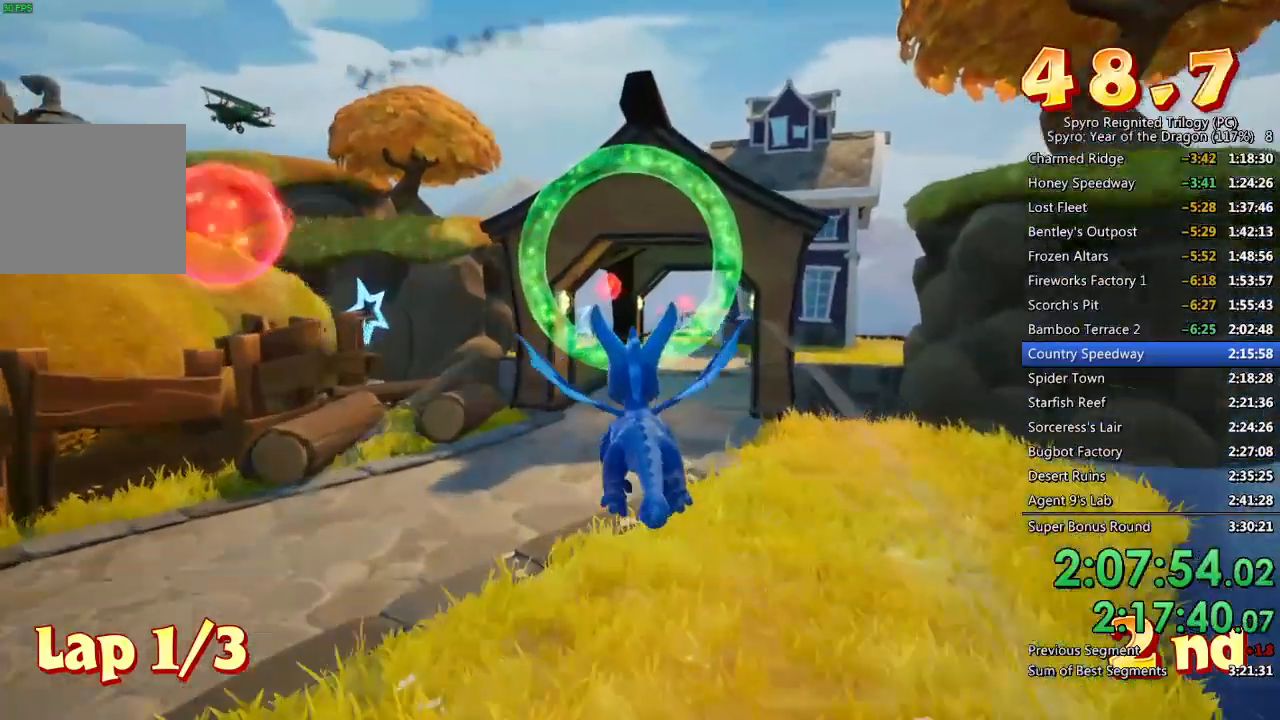
{"buttons": [], "left_stick": "center", "right_stick": "center", "events": [[417, "left_stick", "down"], [483, "left_stick", "center"]]}
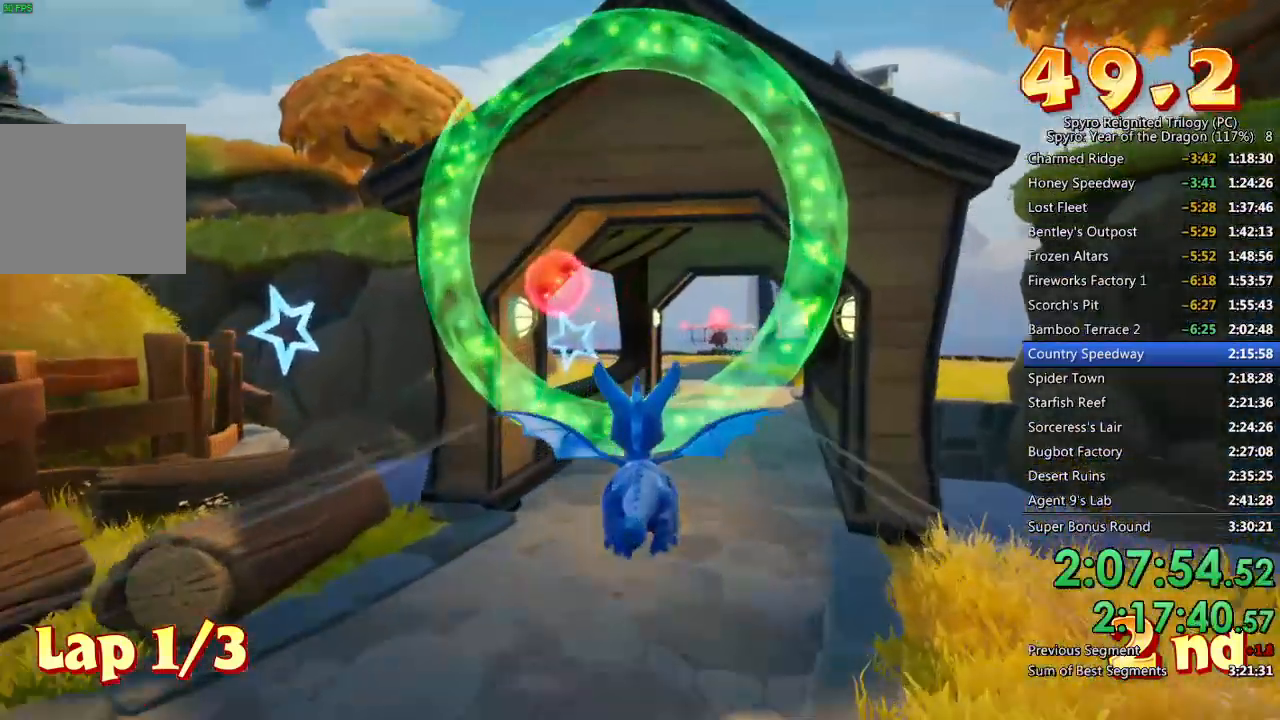
{"buttons": [], "left_stick": "center", "right_stick": "center", "events": [[150, "left_stick", "down-left"], [267, "left_stick", "center"]]}
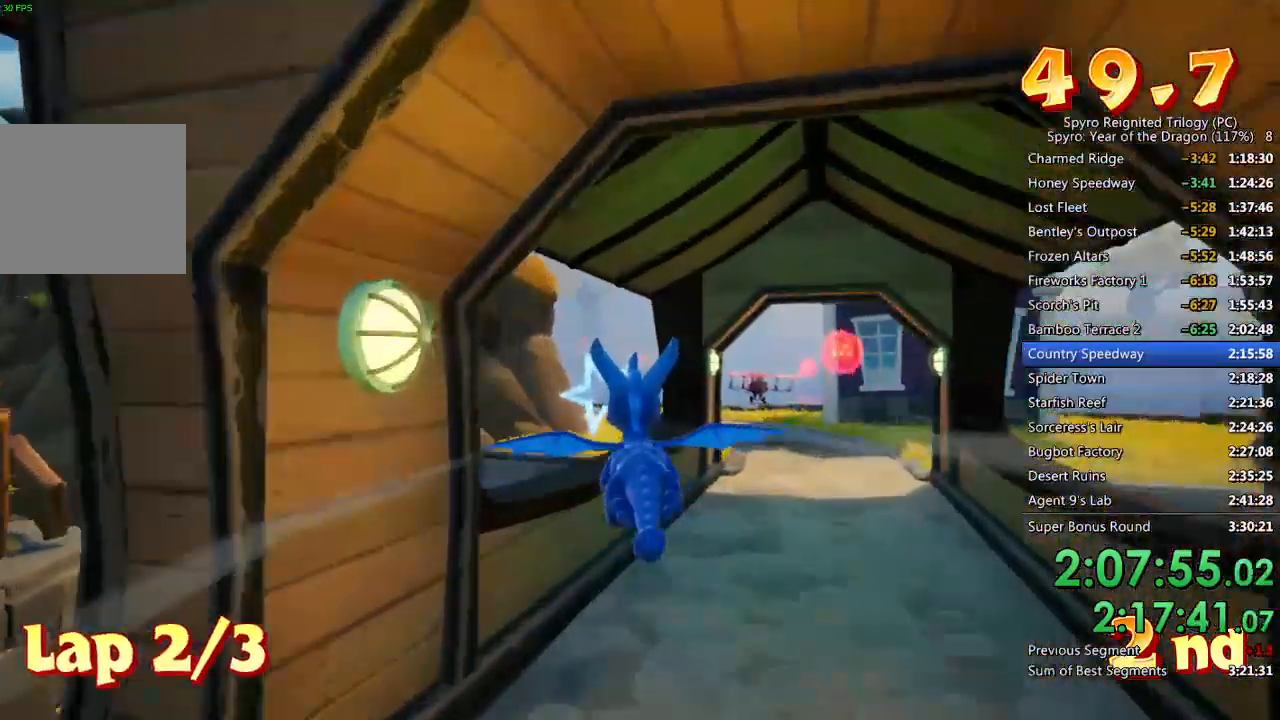
{"buttons": [], "left_stick": "up", "right_stick": "center", "events": [[117, "left_stick", "left"], [217, "left_stick", "center"], [483, "left_stick", "up"]]}
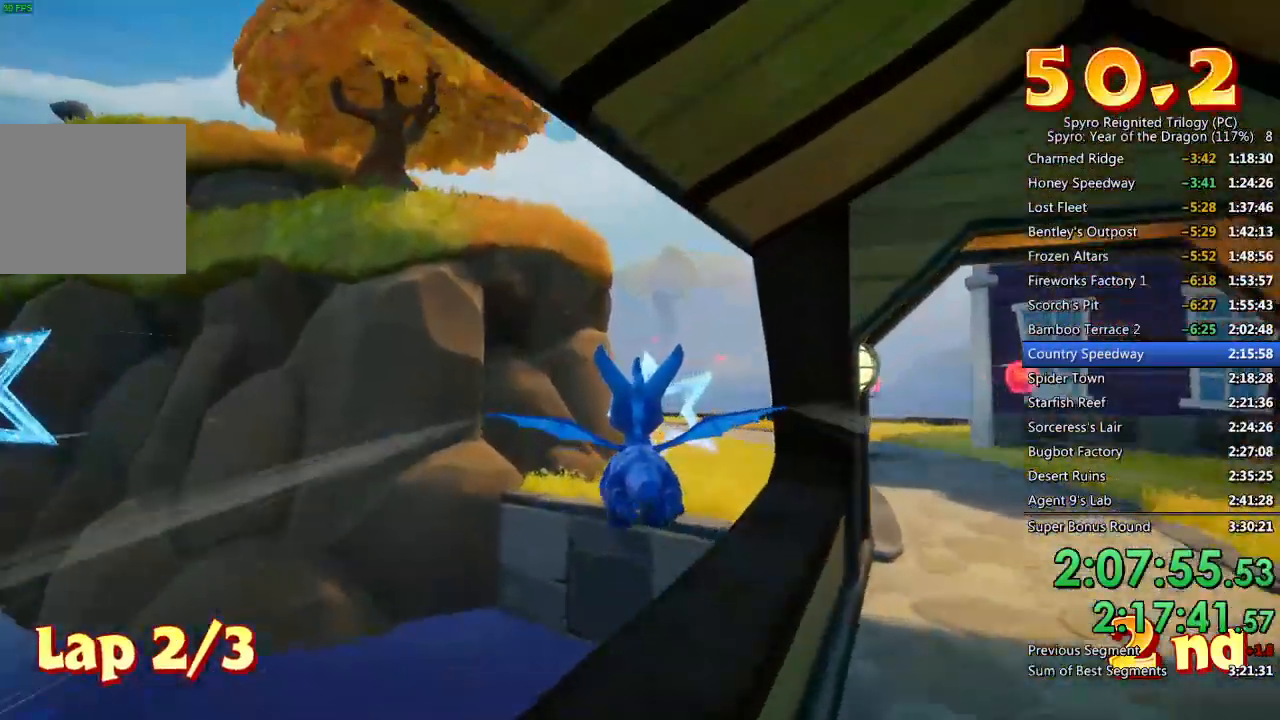
{"buttons": [], "left_stick": "up-right", "right_stick": "center", "events": [[100, "left_stick", "center"], [417, "left_stick", "up-right"]]}
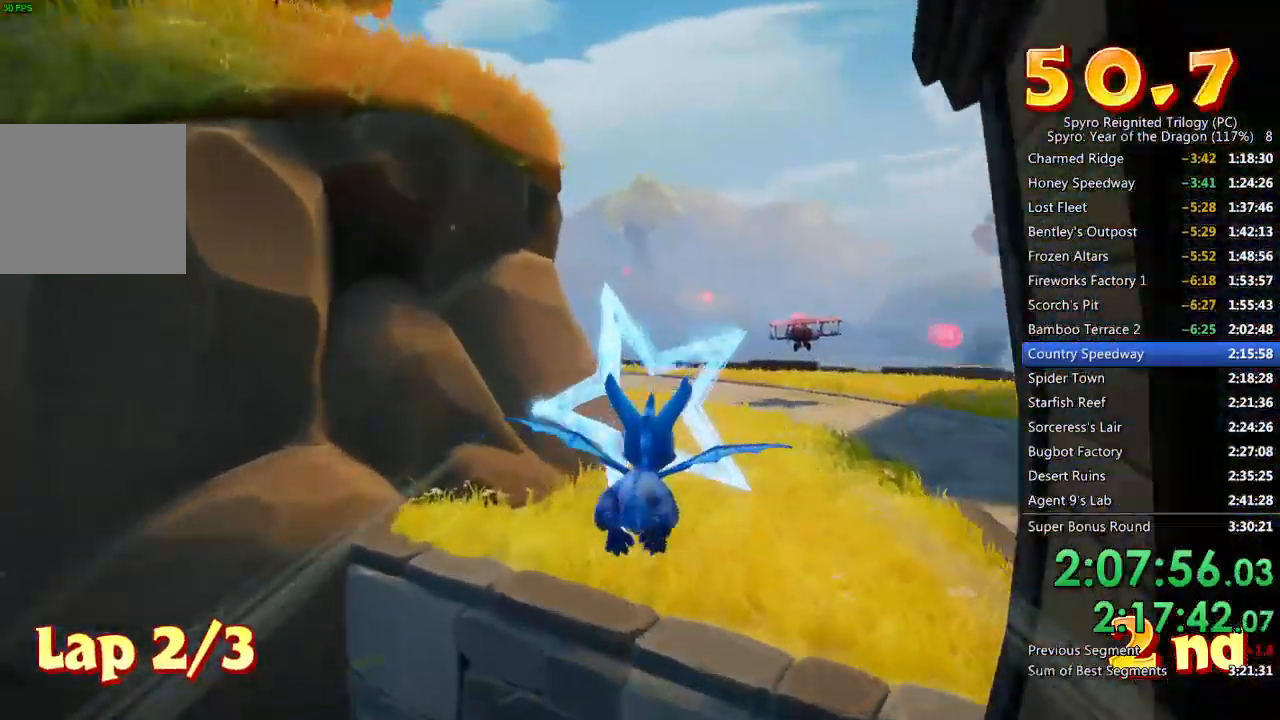
{"buttons": [], "left_stick": "center", "right_stick": "center", "events": [[17, "left_stick", "center"], [233, "left_stick", "down-right"], [367, "left_stick", "center"]]}
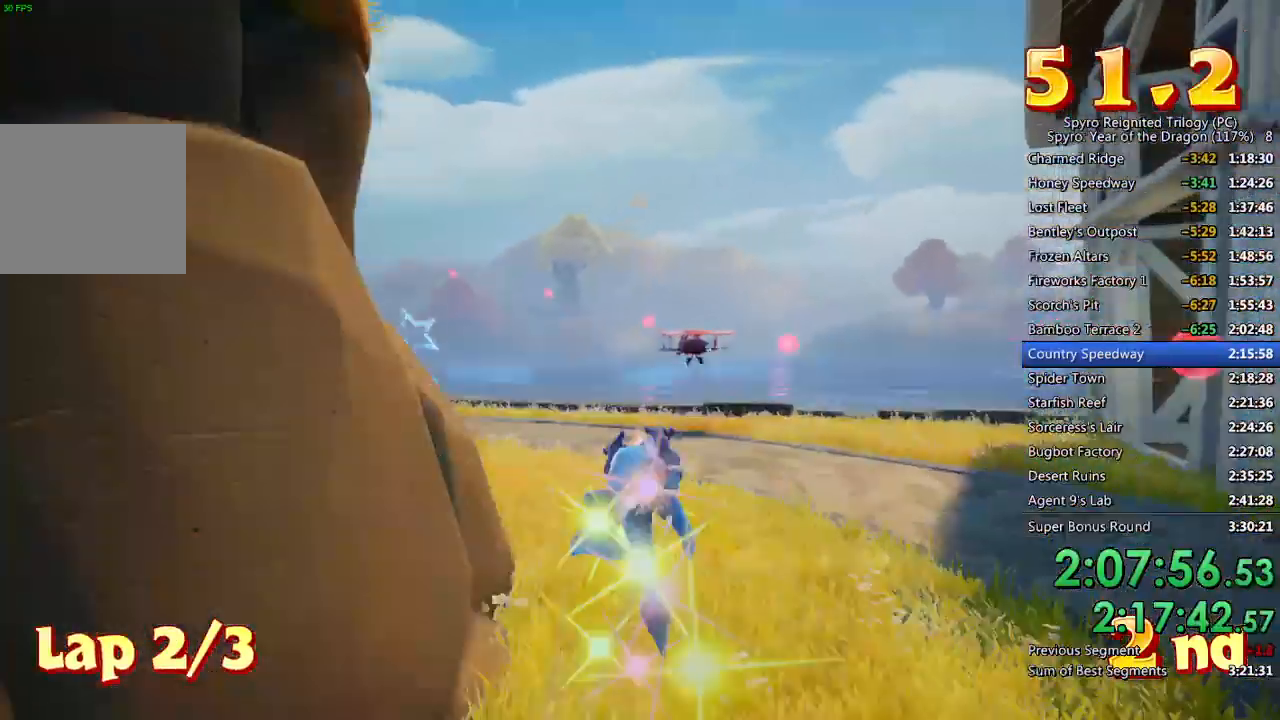
{"buttons": [], "left_stick": "left", "right_stick": "center", "events": [[83, "left_stick", "left"], [283, "left_stick", "center"], [417, "left_stick", "left"]]}
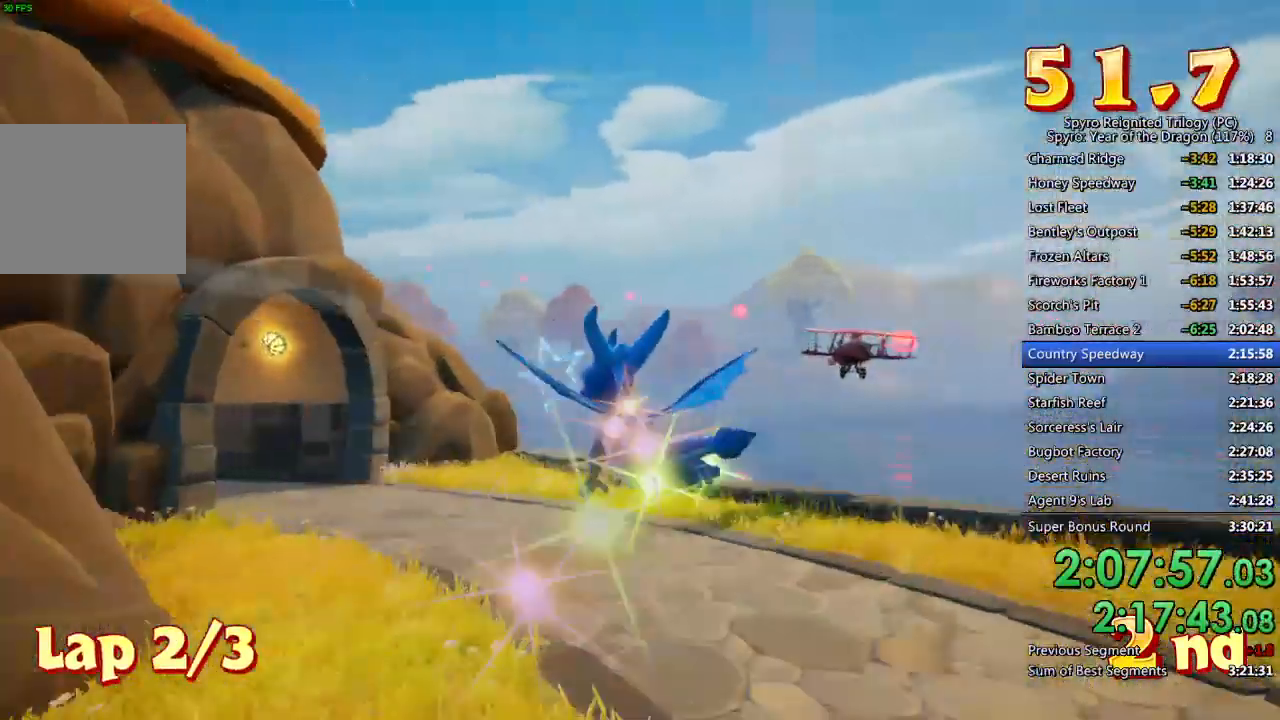
{"buttons": [], "left_stick": "center", "right_stick": "center", "events": [[17, "left_stick", "center"], [417, "left_stick", "up-right"], [483, "left_stick", "center"]]}
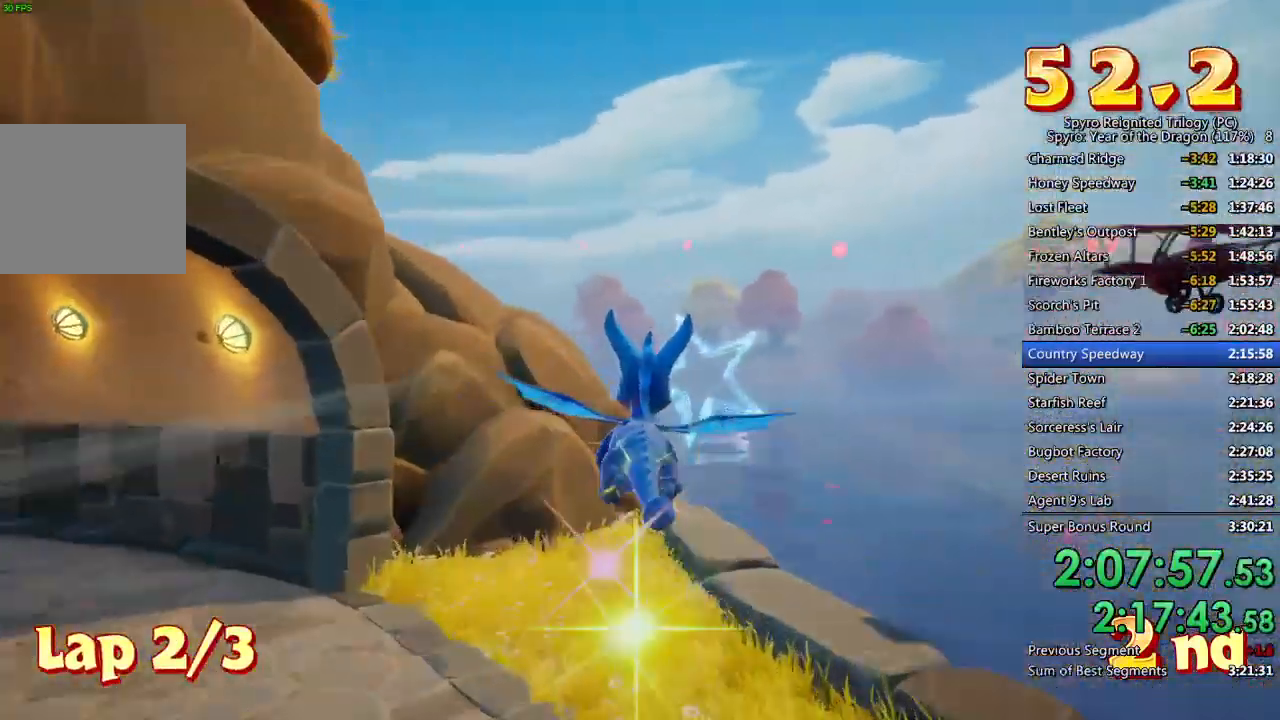
{"buttons": ["CROSS"], "left_stick": "left", "right_stick": "center", "events": [[250, "left_stick", "right"], [383, "CROSS", "down"], [383, "left_stick", "center"], [433, "left_stick", "left"]]}
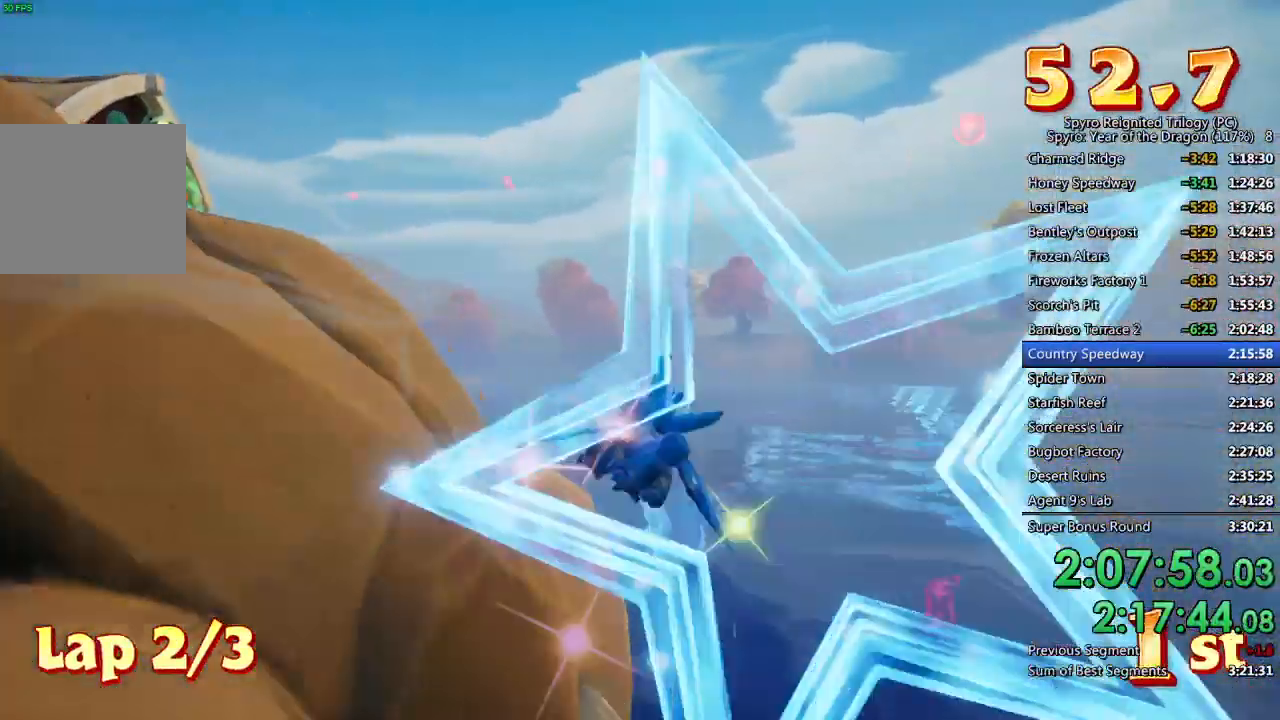
{"buttons": [], "left_stick": "left", "right_stick": "center", "events": [[100, "CROSS", "up"], [100, "left_stick", "center"], [183, "left_stick", "down-left"], [417, "left_stick", "center"], [500, "left_stick", "left"]]}
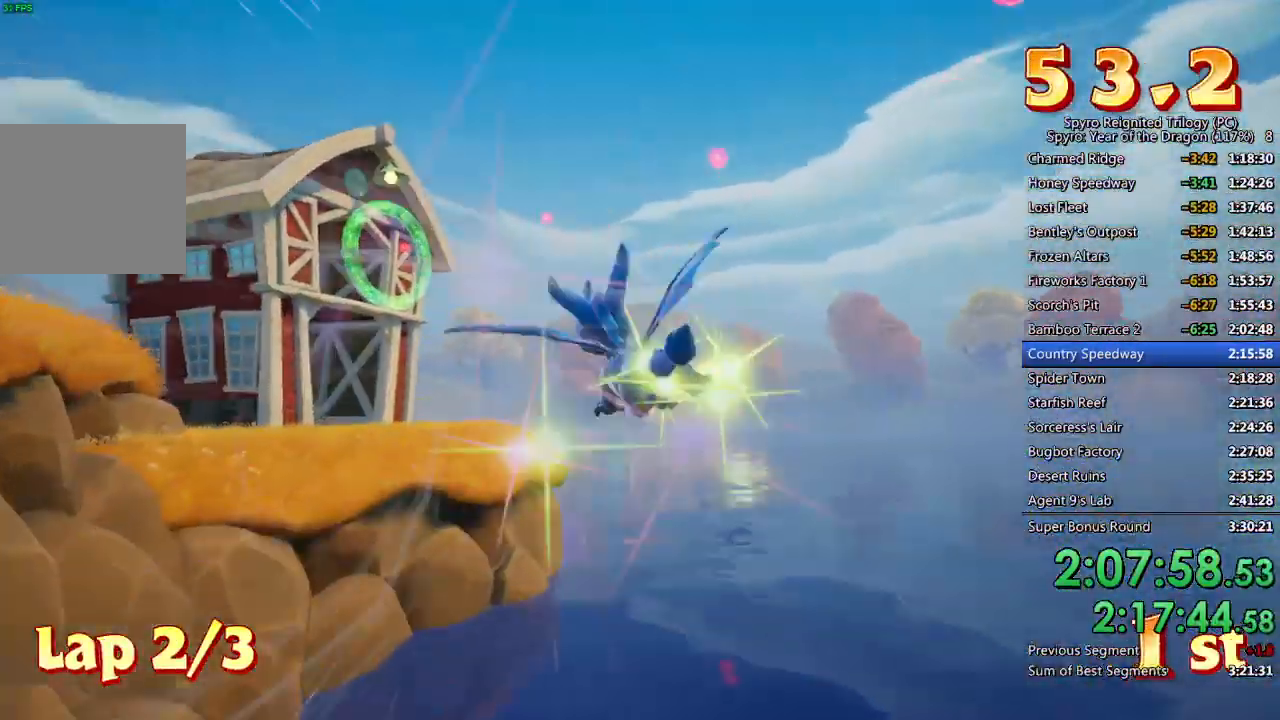
{"buttons": ["CROSS"], "left_stick": "center", "right_stick": "center", "events": [[133, "left_stick", "center"], [283, "left_stick", "down-left"], [367, "left_stick", "center"], [450, "CROSS", "down"]]}